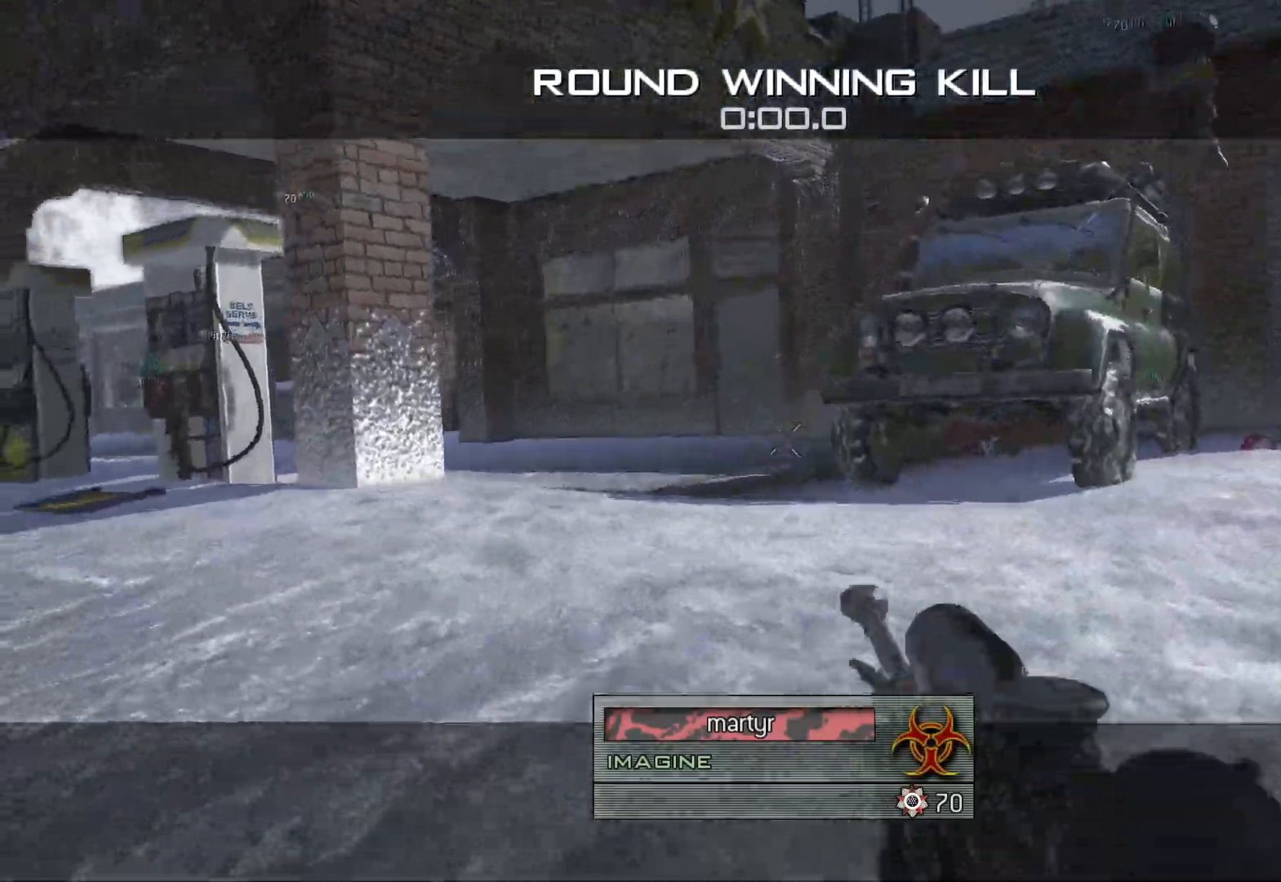
Gameplay with a controller (Xbox layout); each line is a JSON object with the inputs held at the frame after it. "events" lists button and stick changes between this image and that frame as [ms after this image, input, new state], when the widget could be followed in between.
{"buttons": [], "left_stick": "center", "right_stick": "center", "events": [[284, "left_stick", "right"], [334, "left_stick", "center"]]}
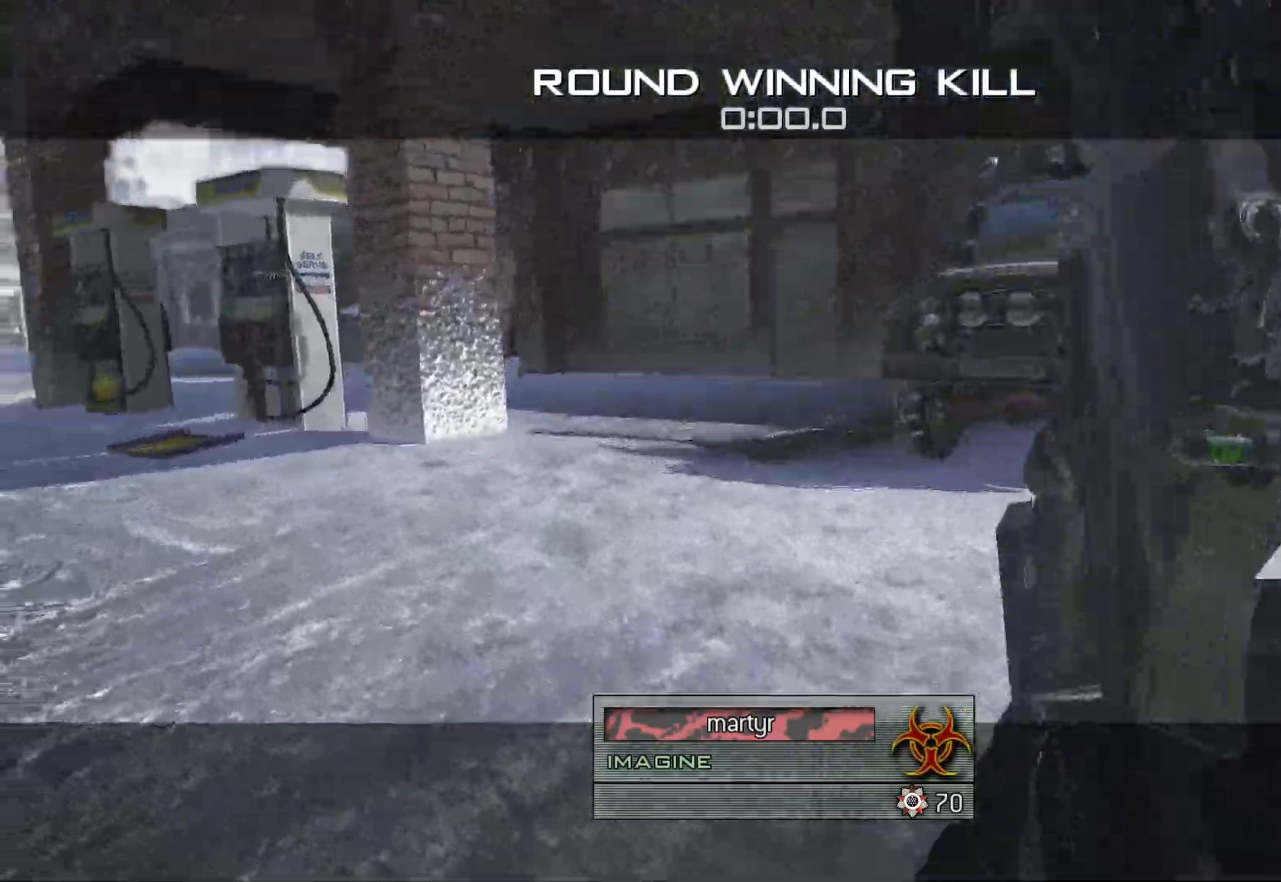
{"buttons": [], "left_stick": "center", "right_stick": "center", "events": []}
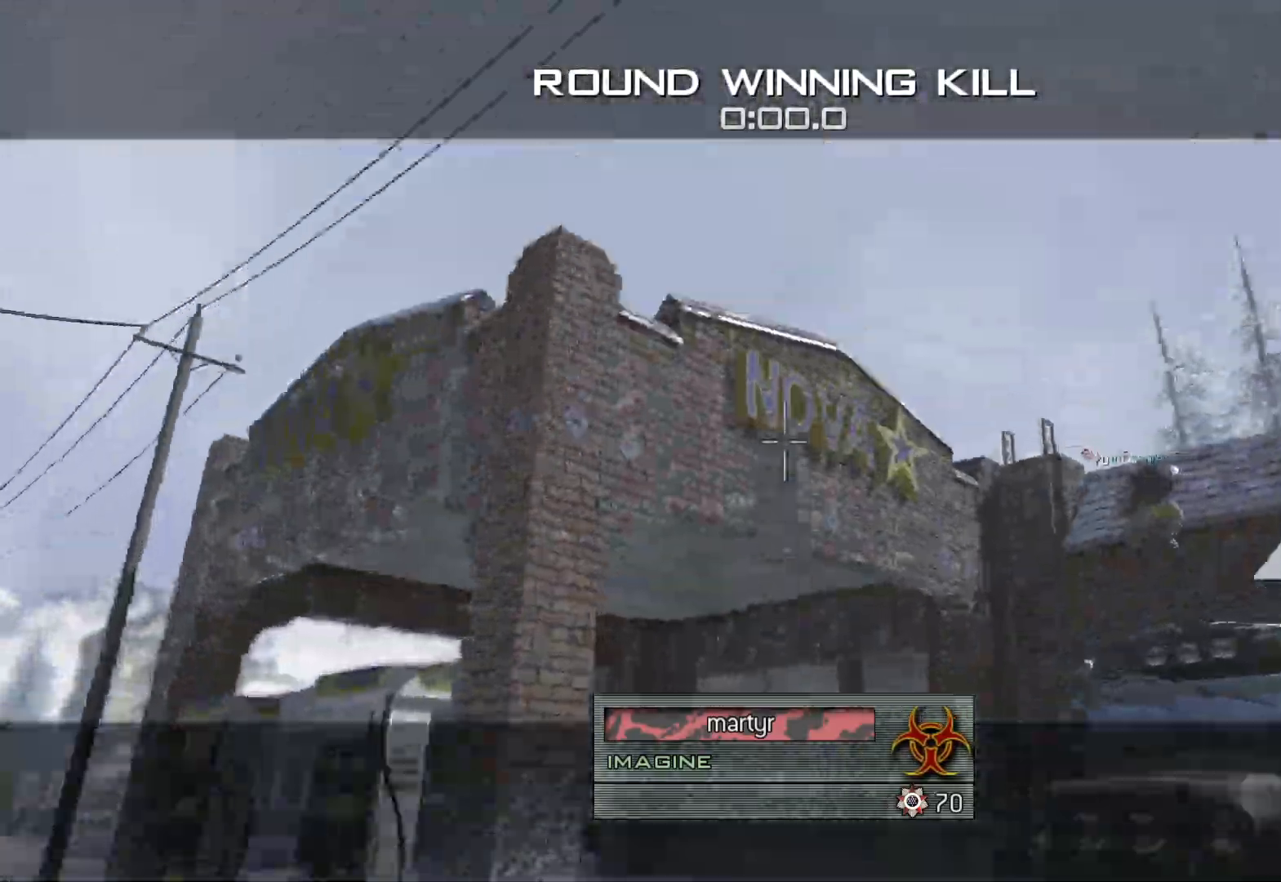
{"buttons": [], "left_stick": "center", "right_stick": "center", "events": []}
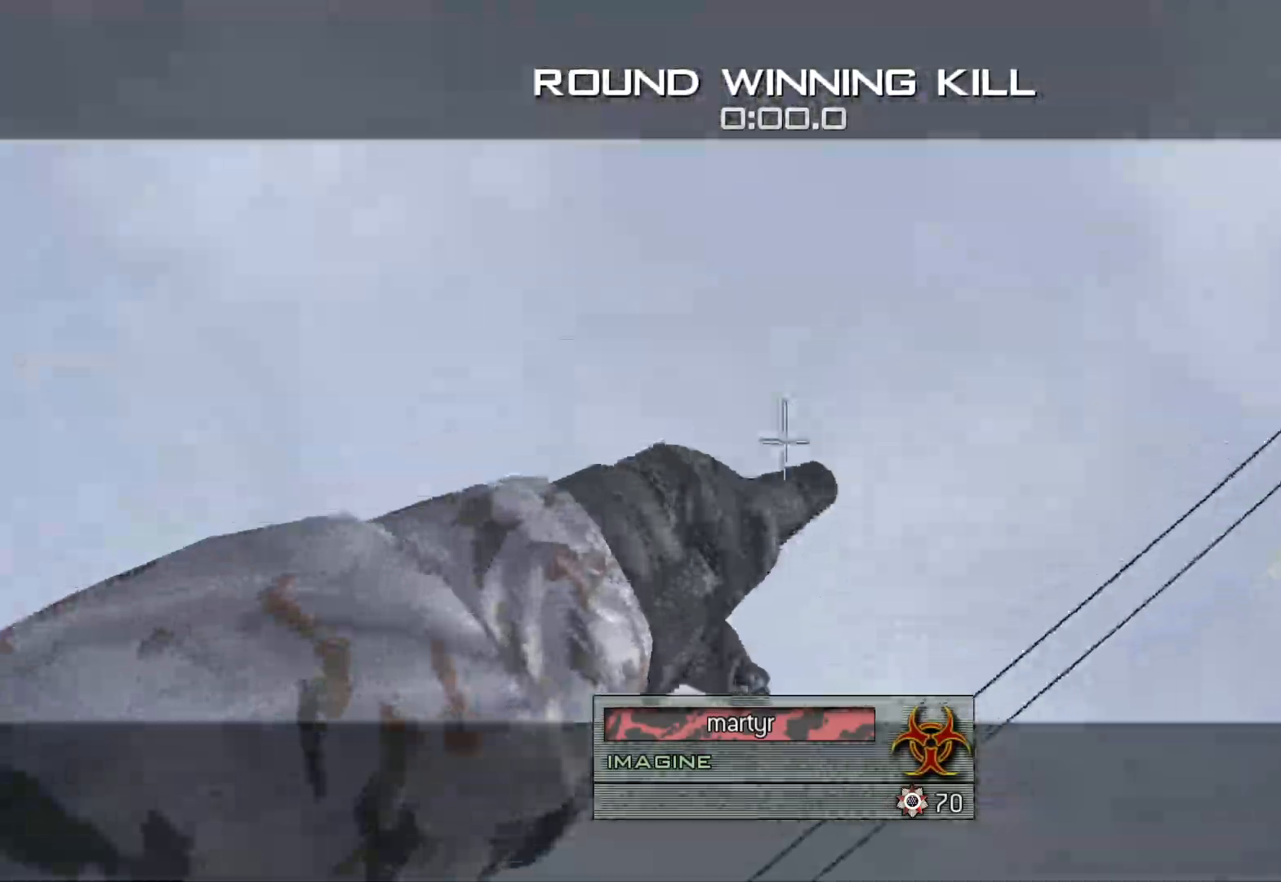
{"buttons": [], "left_stick": "center", "right_stick": "center", "events": []}
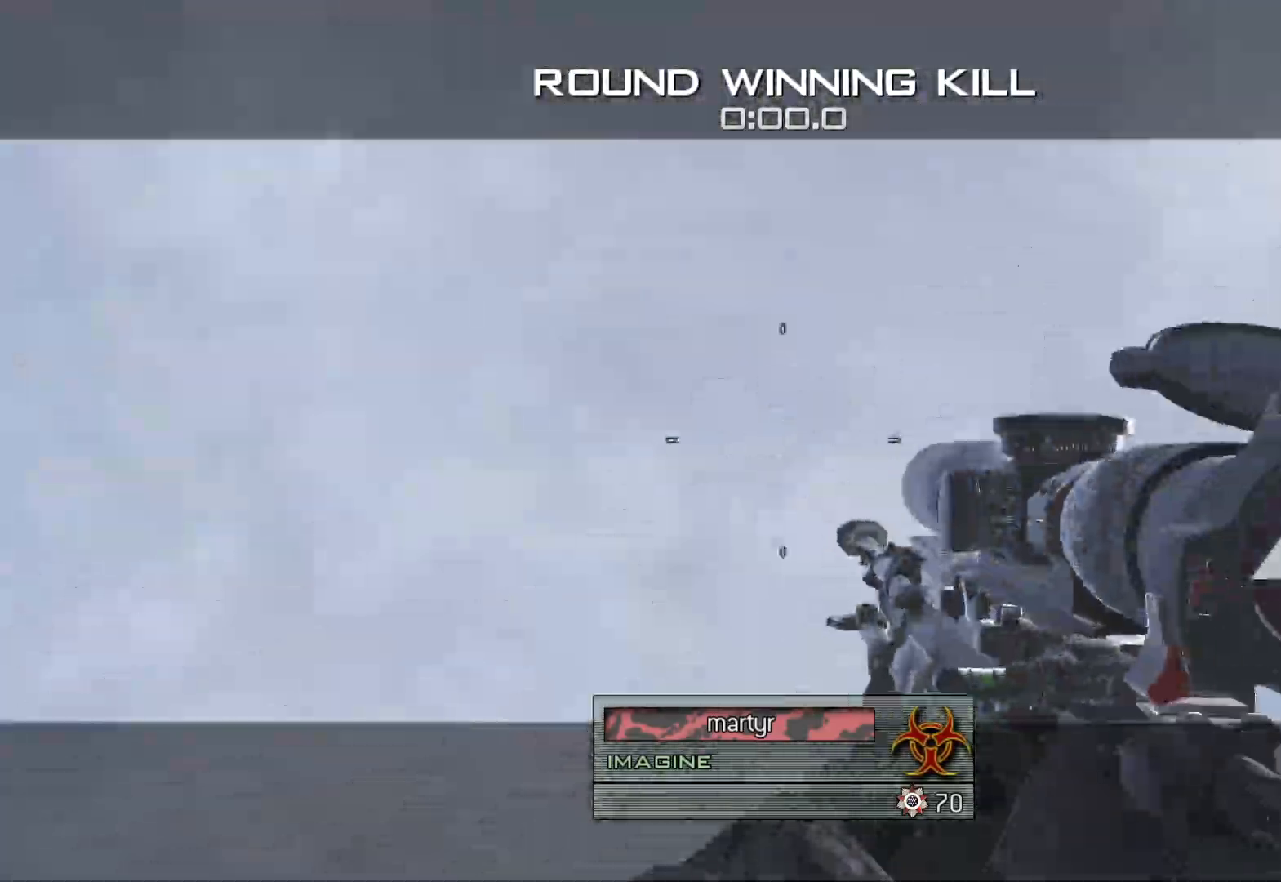
{"buttons": [], "left_stick": "center", "right_stick": "right", "events": [[384, "R2", "down"], [384, "X", "down"], [384, "right_stick", "right"], [401, "R2", "up"], [401, "X", "up"]]}
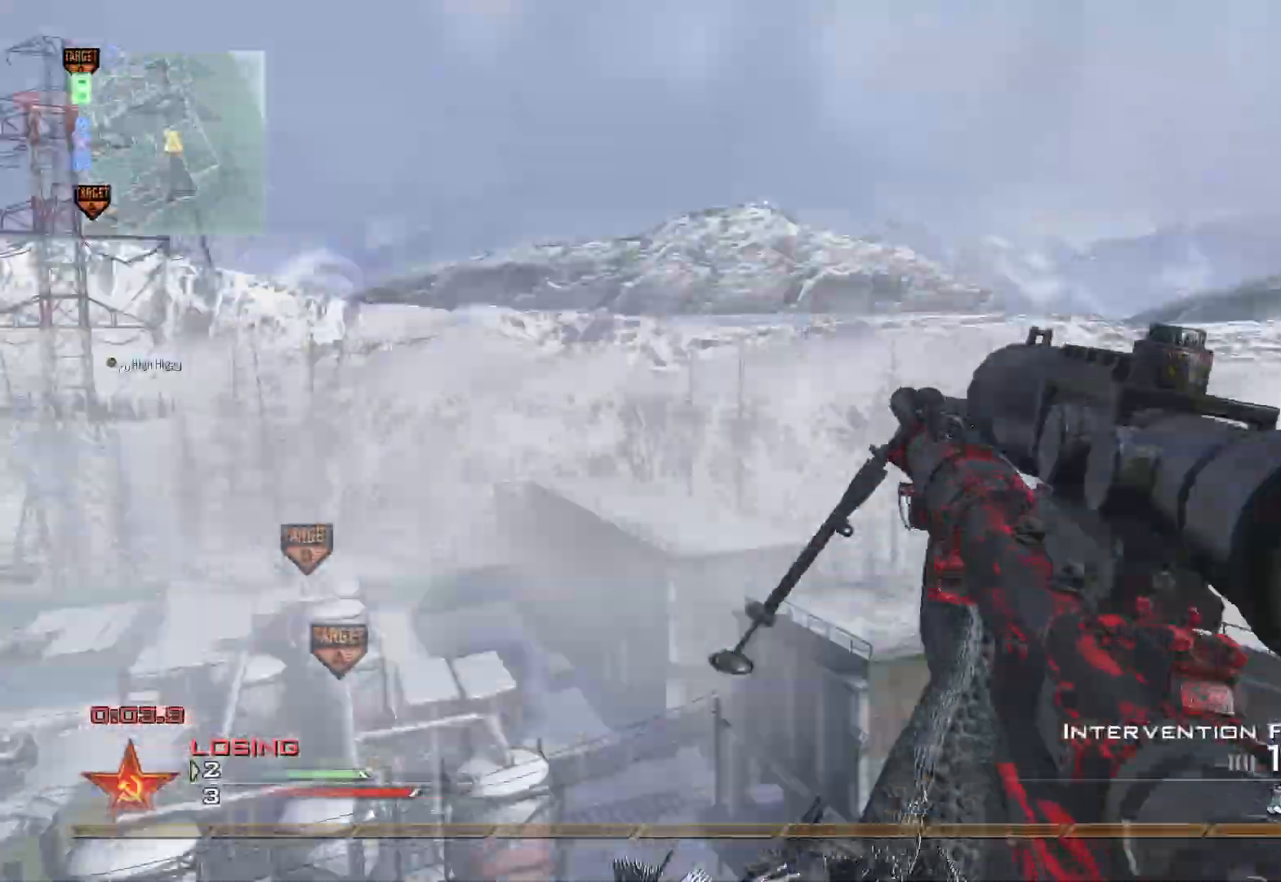
{"buttons": ["X", "R2"], "left_stick": "center", "right_stick": "right", "events": [[83, "Y", "down"], [183, "Y", "up"], [233, "Y", "down"], [350, "Y", "up"], [417, "R2", "down"], [417, "Y", "down"], [450, "X", "down"], [467, "Y", "up"]]}
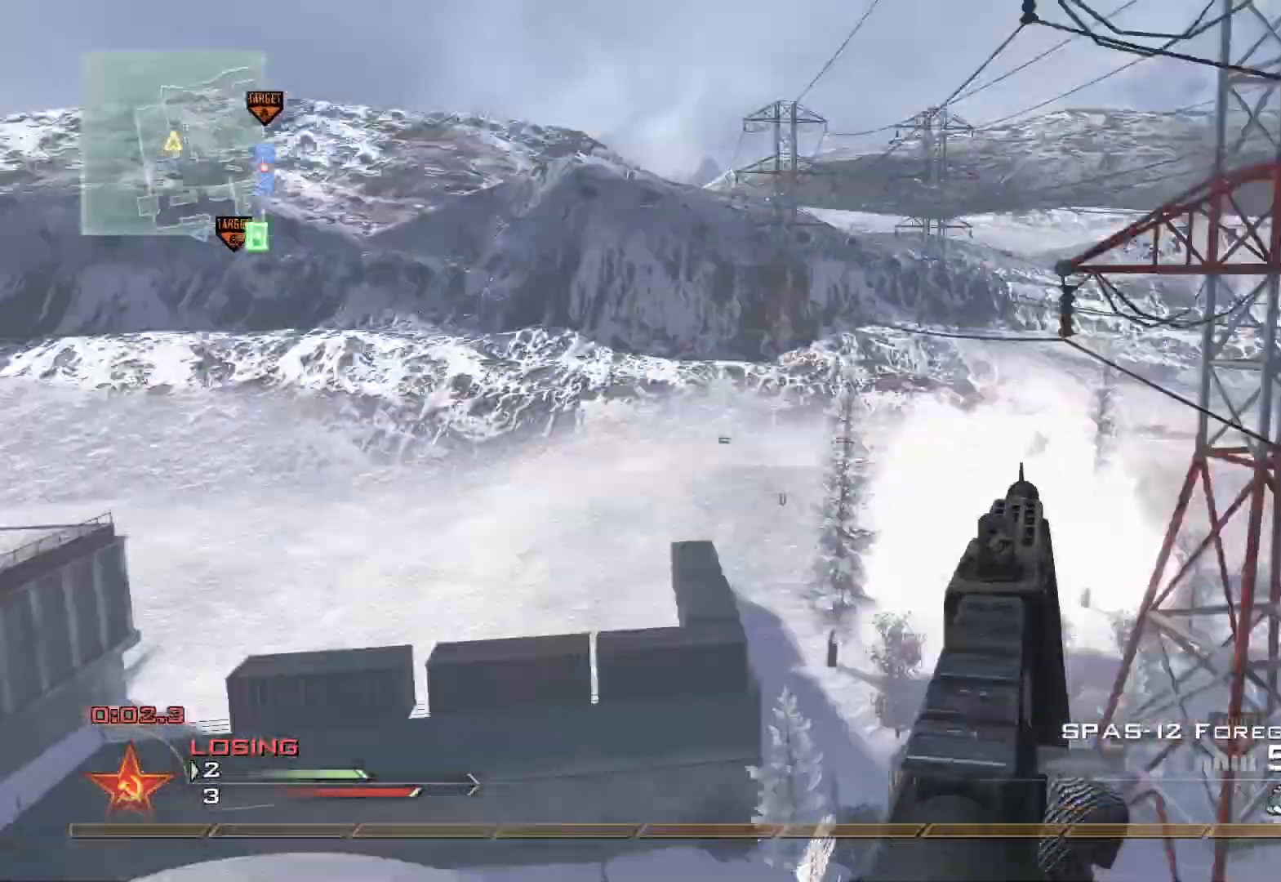
{"buttons": ["Y"], "left_stick": "center", "right_stick": "right", "events": [[50, "R2", "up"], [67, "X", "up"], [200, "Y", "down"], [301, "Y", "up"], [367, "Y", "down"], [434, "Y", "up"], [501, "Y", "down"]]}
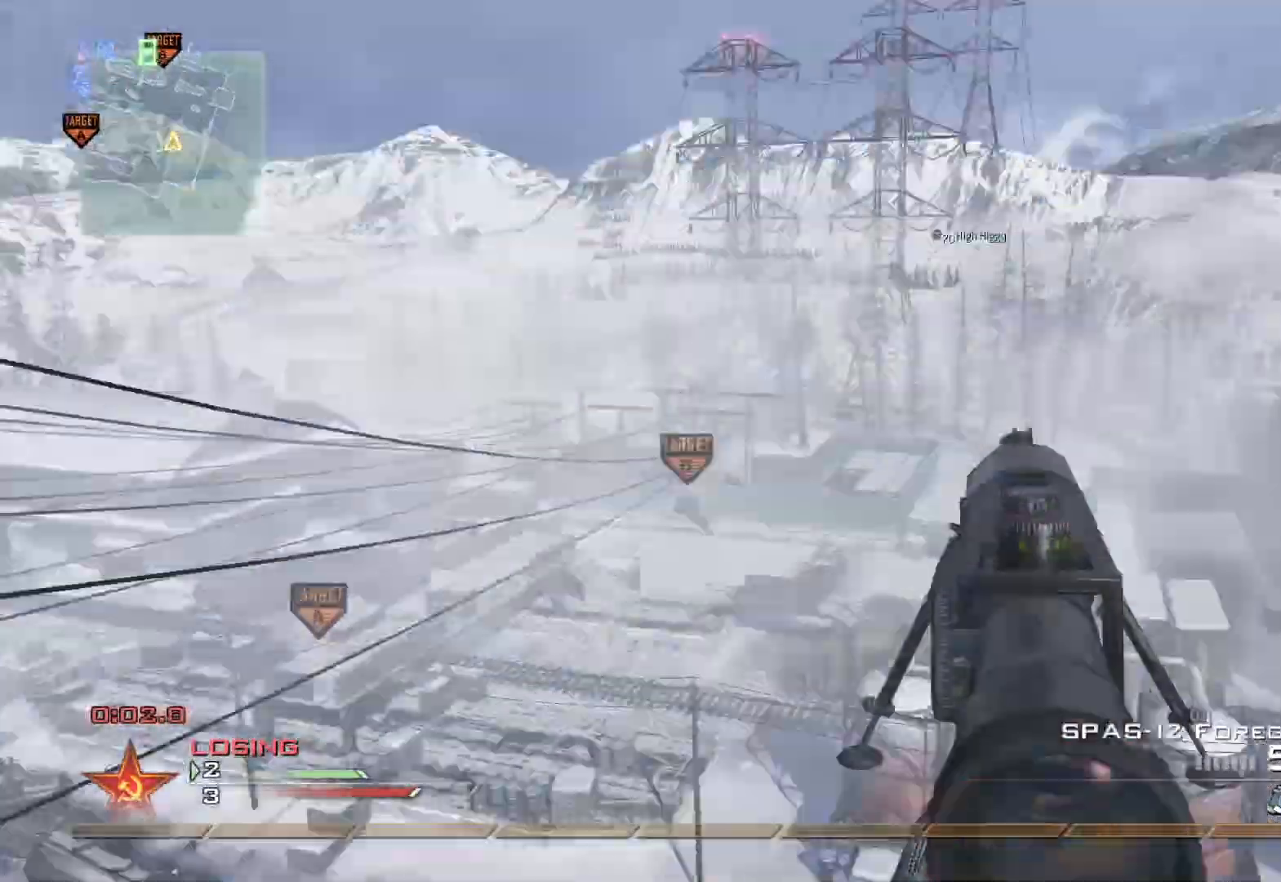
{"buttons": ["L3"], "left_stick": "up", "right_stick": "right", "events": [[67, "X", "down"], [83, "Y", "up"], [183, "X", "up"], [434, "left_stick", "up"], [484, "L3", "down"]]}
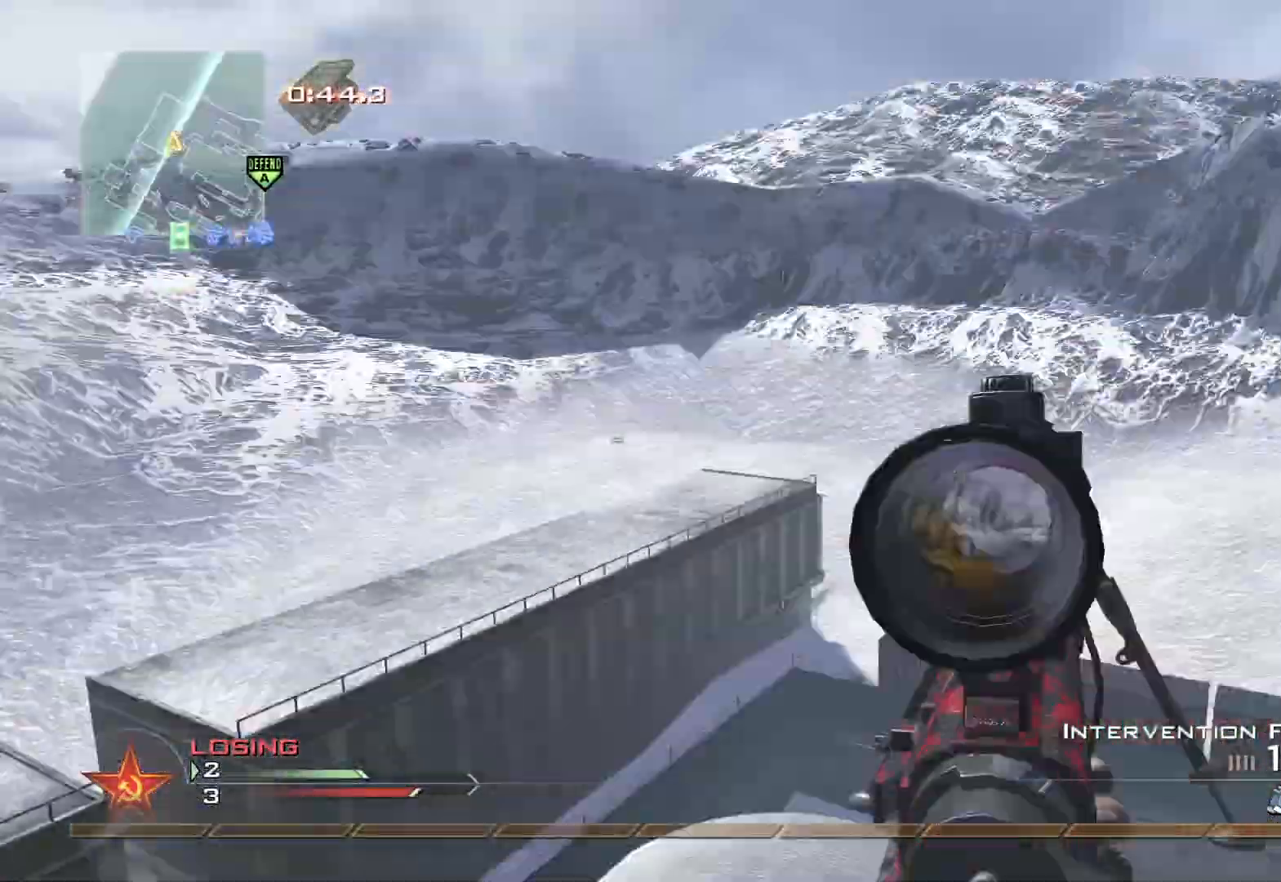
{"buttons": [], "left_stick": "center", "right_stick": "center", "events": [[34, "Y", "down"], [84, "L3", "up"], [100, "Y", "up"], [117, "left_stick", "center"], [150, "Y", "down"], [251, "Y", "up"], [467, "right_stick", "center"]]}
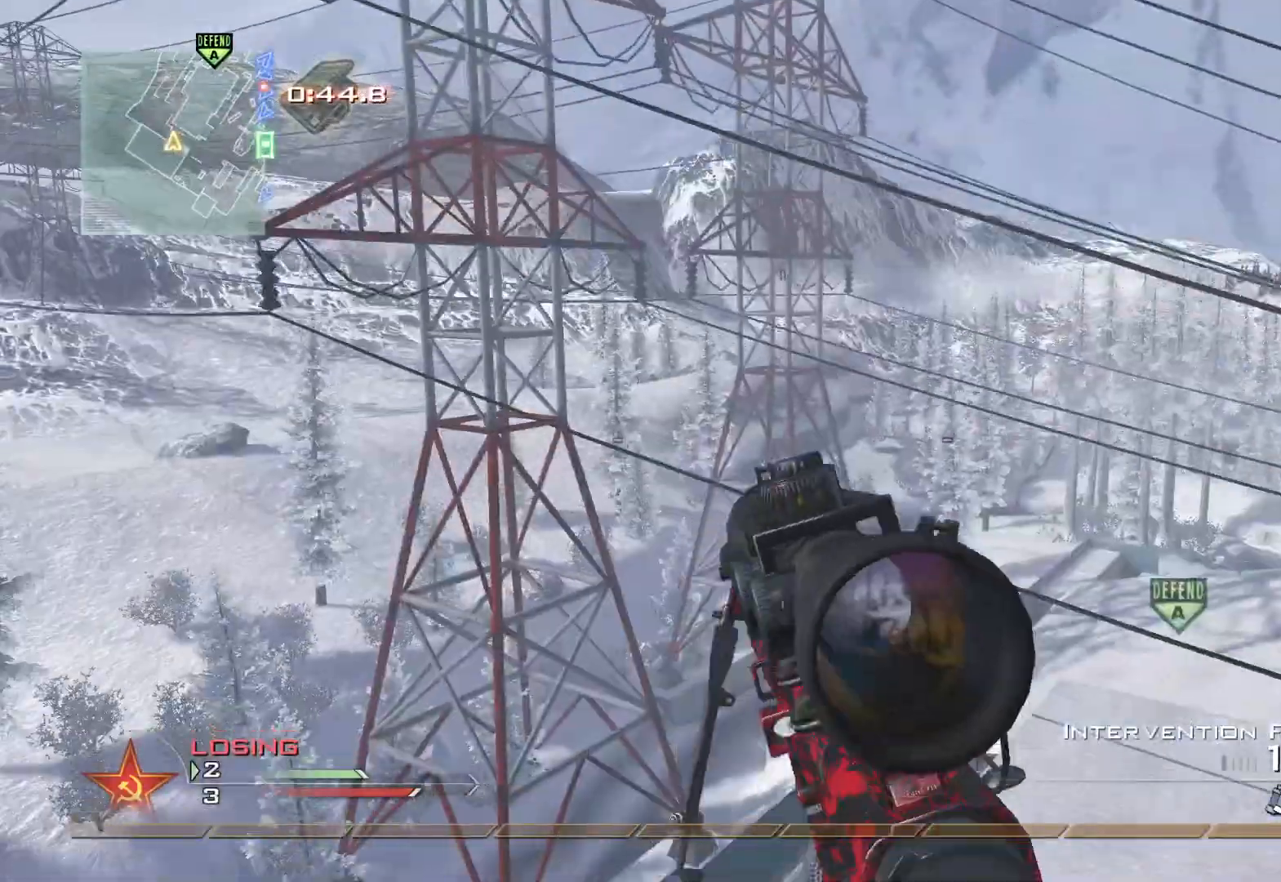
{"buttons": [], "left_stick": "center", "right_stick": "right", "events": [[350, "right_stick", "right"]]}
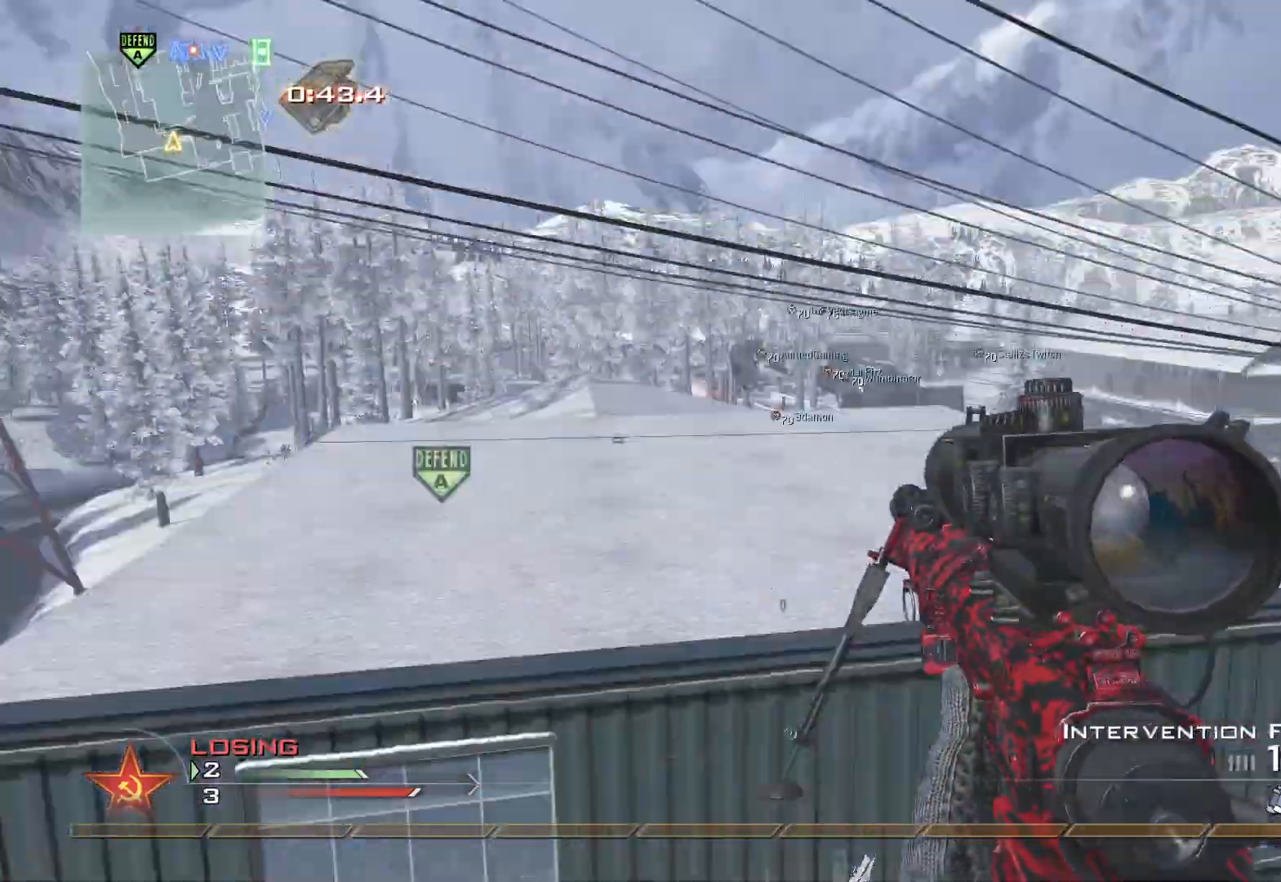
{"buttons": ["R1"], "left_stick": "up-right", "right_stick": "center", "events": [[17, "R2", "down"], [50, "R1", "down"], [50, "right_stick", "center"], [84, "left_stick", "right"], [200, "R2", "up"], [200, "left_stick", "up-right"], [334, "right_stick", "down-left"], [451, "right_stick", "center"]]}
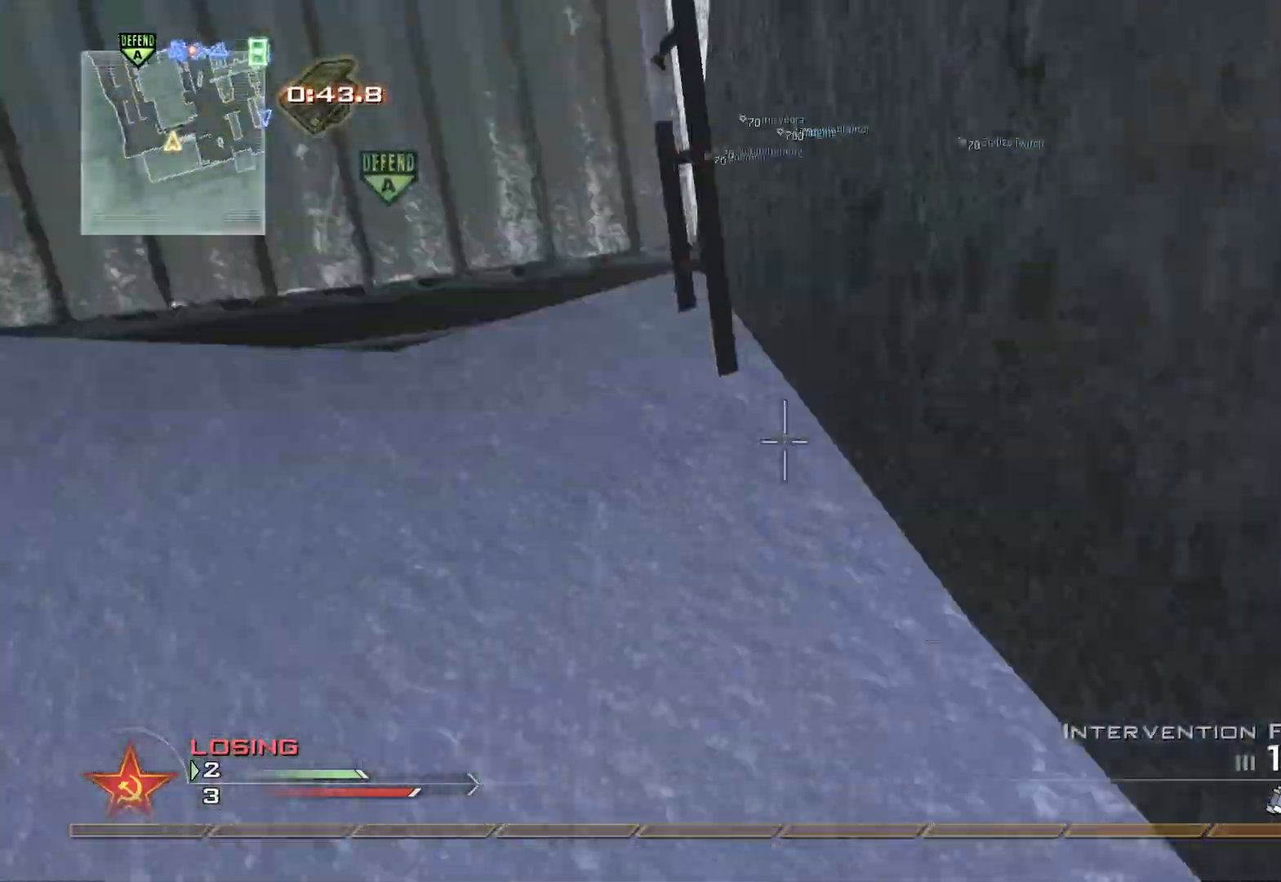
{"buttons": [], "left_stick": "up-left", "right_stick": "center", "events": [[50, "Y", "down"], [150, "X", "down"], [167, "Y", "up"], [200, "R1", "up"], [200, "right_stick", "left"], [283, "X", "up"], [283, "right_stick", "center"], [434, "left_stick", "up-left"]]}
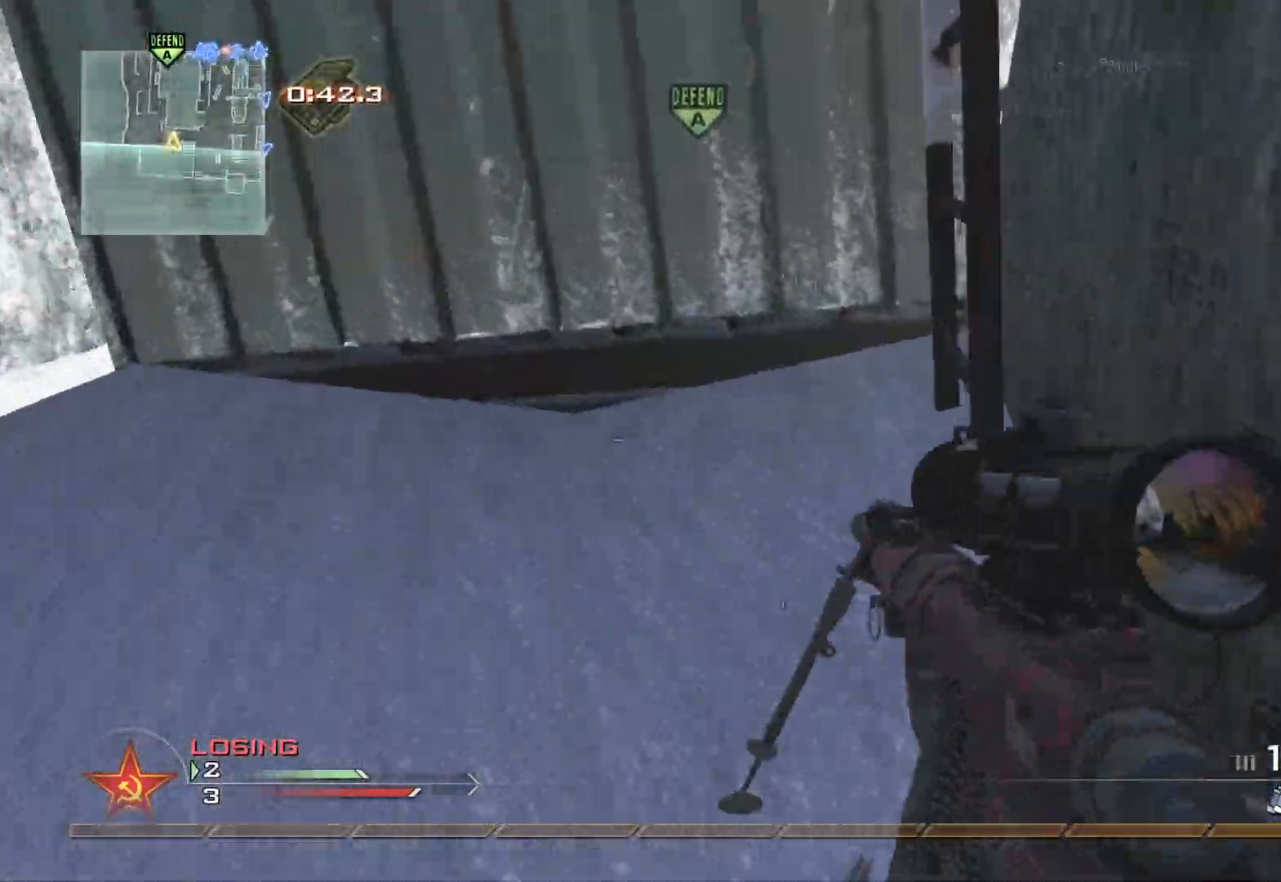
{"buttons": ["L3"], "left_stick": "up-left", "right_stick": "center", "events": [[67, "left_stick", "up"], [167, "right_stick", "up"], [200, "left_stick", "up-left"], [284, "right_stick", "center"], [384, "right_stick", "left"], [501, "L3", "down"], [501, "right_stick", "center"]]}
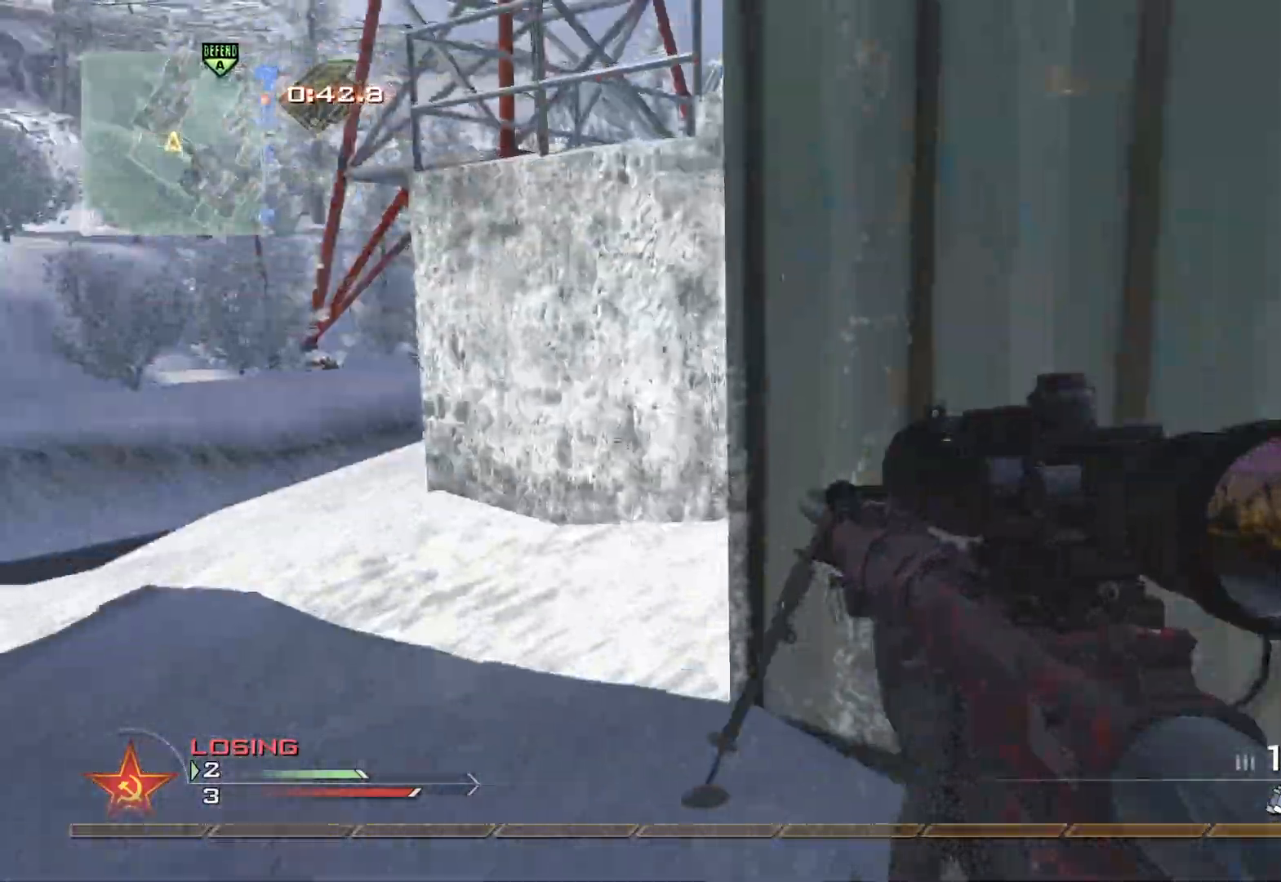
{"buttons": [], "left_stick": "up-right", "right_stick": "center", "events": [[100, "L3", "up"], [117, "right_stick", "right"], [150, "left_stick", "right"], [217, "X", "down"], [317, "left_stick", "up-right"], [350, "X", "up"], [350, "right_stick", "center"]]}
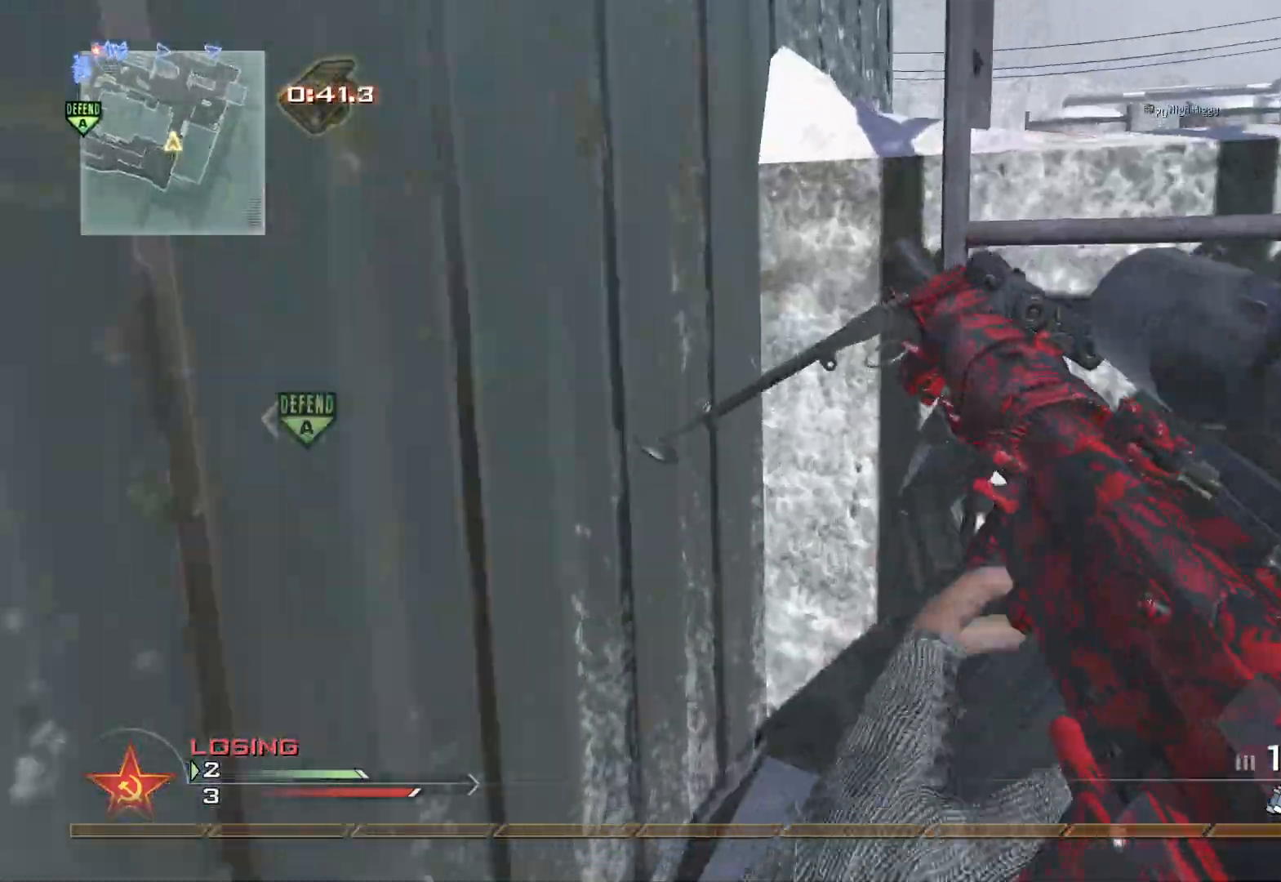
{"buttons": [], "left_stick": "up-right", "right_stick": "center", "events": [[134, "left_stick", "up"], [184, "A", "down"], [284, "A", "up"], [317, "left_stick", "up-right"]]}
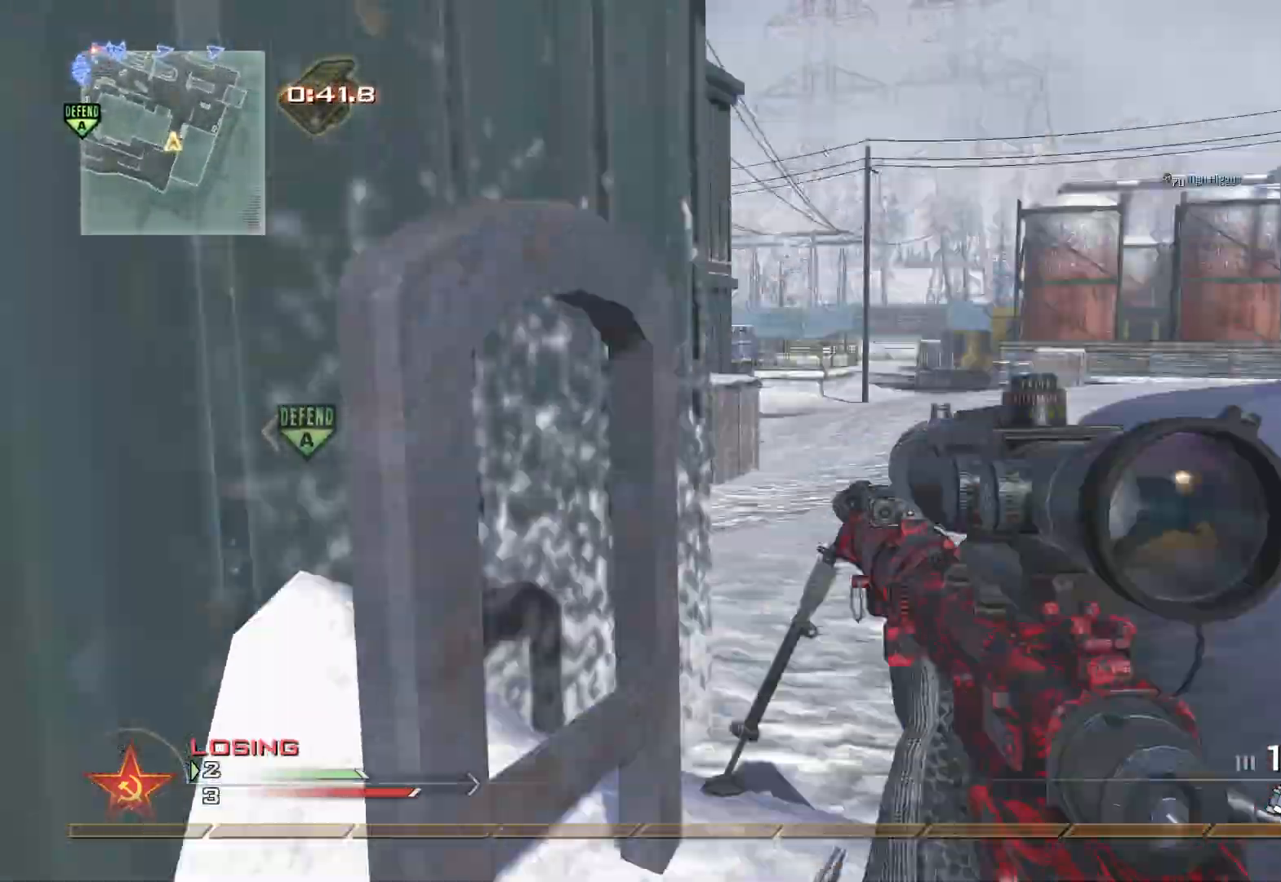
{"buttons": ["L3"], "left_stick": "up", "right_stick": "center", "events": [[16, "left_stick", "up"], [16, "right_stick", "up"], [167, "right_stick", "center"], [233, "L3", "down"]]}
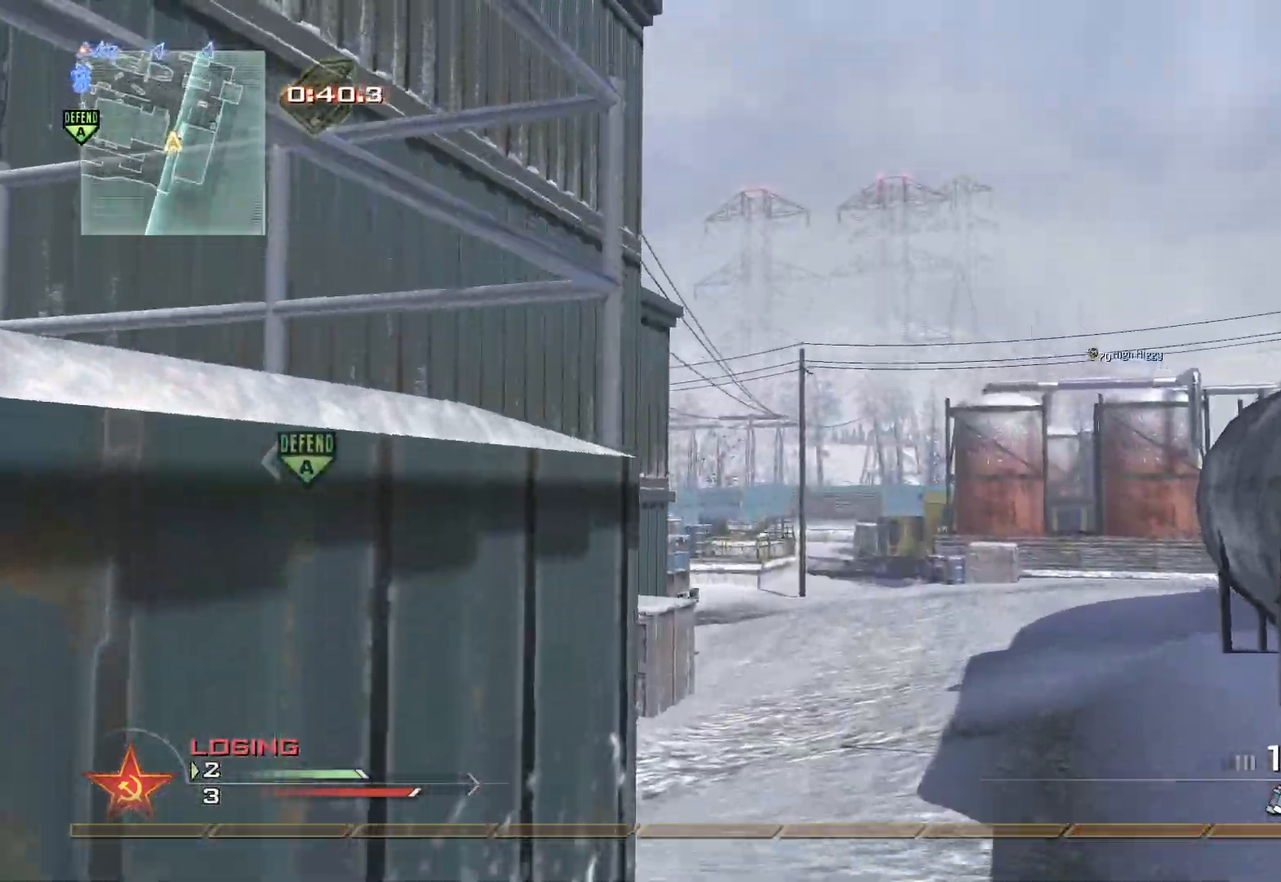
{"buttons": ["Y"], "left_stick": "up", "right_stick": "center", "events": [[251, "right_stick", "down-left"], [384, "right_stick", "center"], [401, "L3", "up"], [434, "Y", "down"]]}
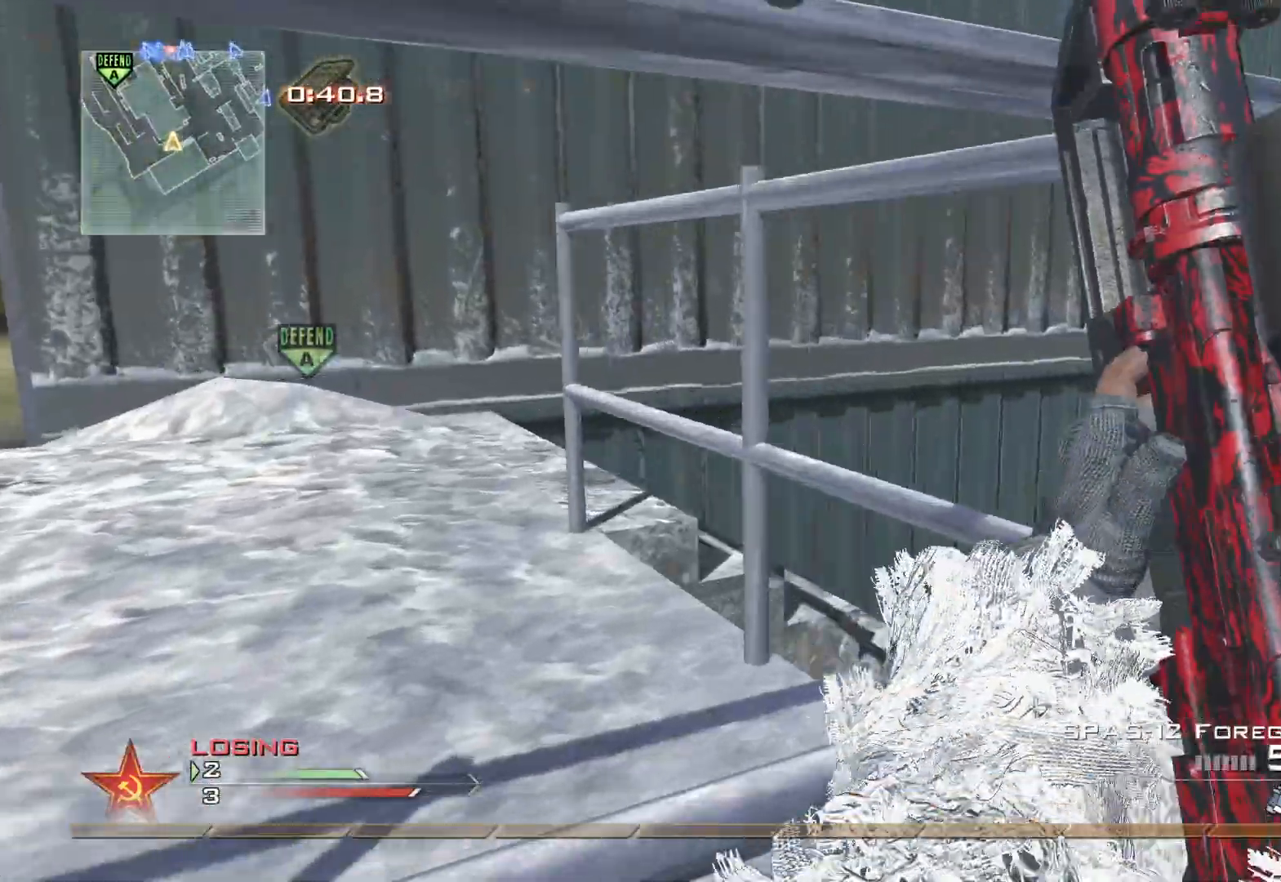
{"buttons": [], "left_stick": "up-right", "right_stick": "center", "events": [[16, "Y", "up"], [67, "Y", "down"], [150, "X", "down"], [150, "Y", "up"], [167, "left_stick", "up-right"], [283, "X", "up"], [317, "right_stick", "left"], [467, "right_stick", "center"]]}
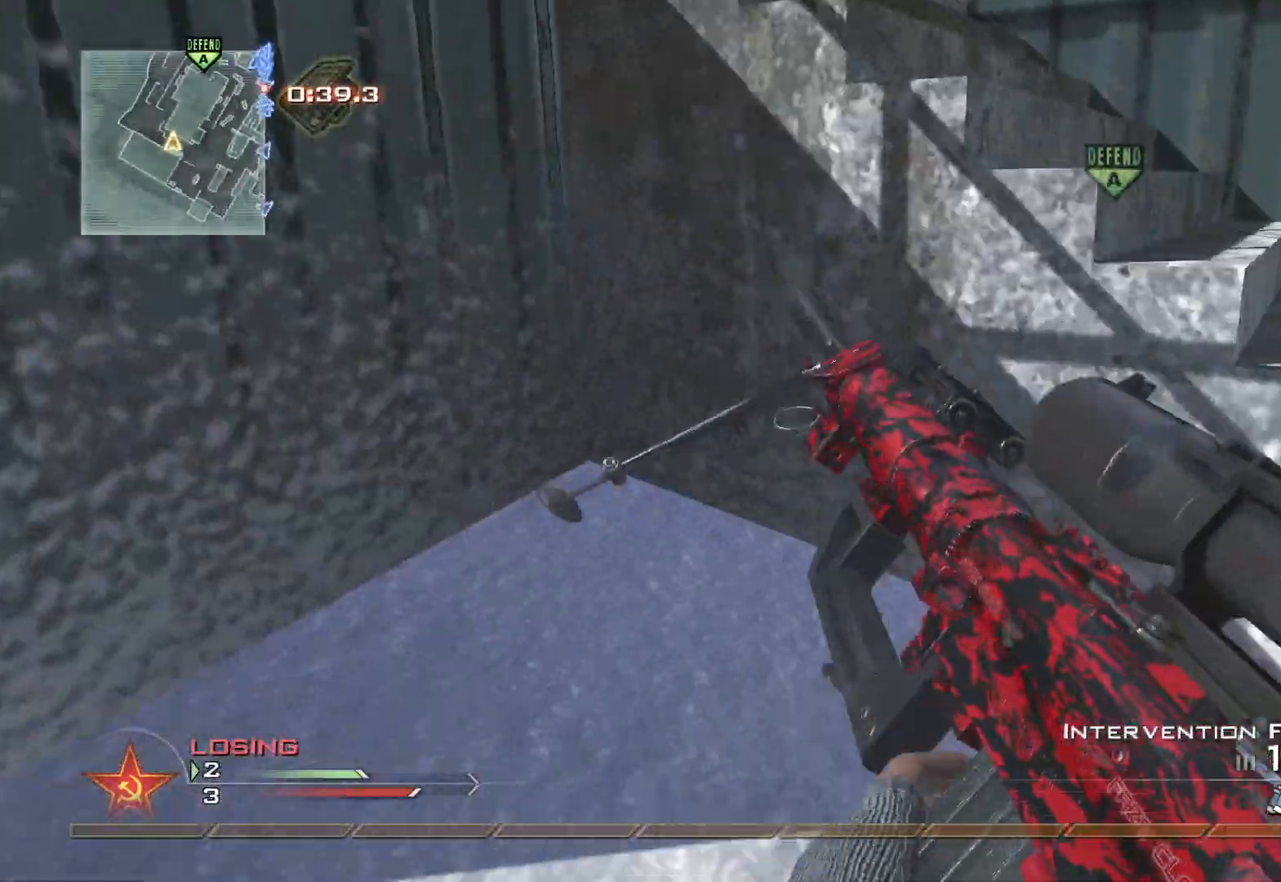
{"buttons": [], "left_stick": "up", "right_stick": "center", "events": [[17, "left_stick", "right"], [434, "left_stick", "up"]]}
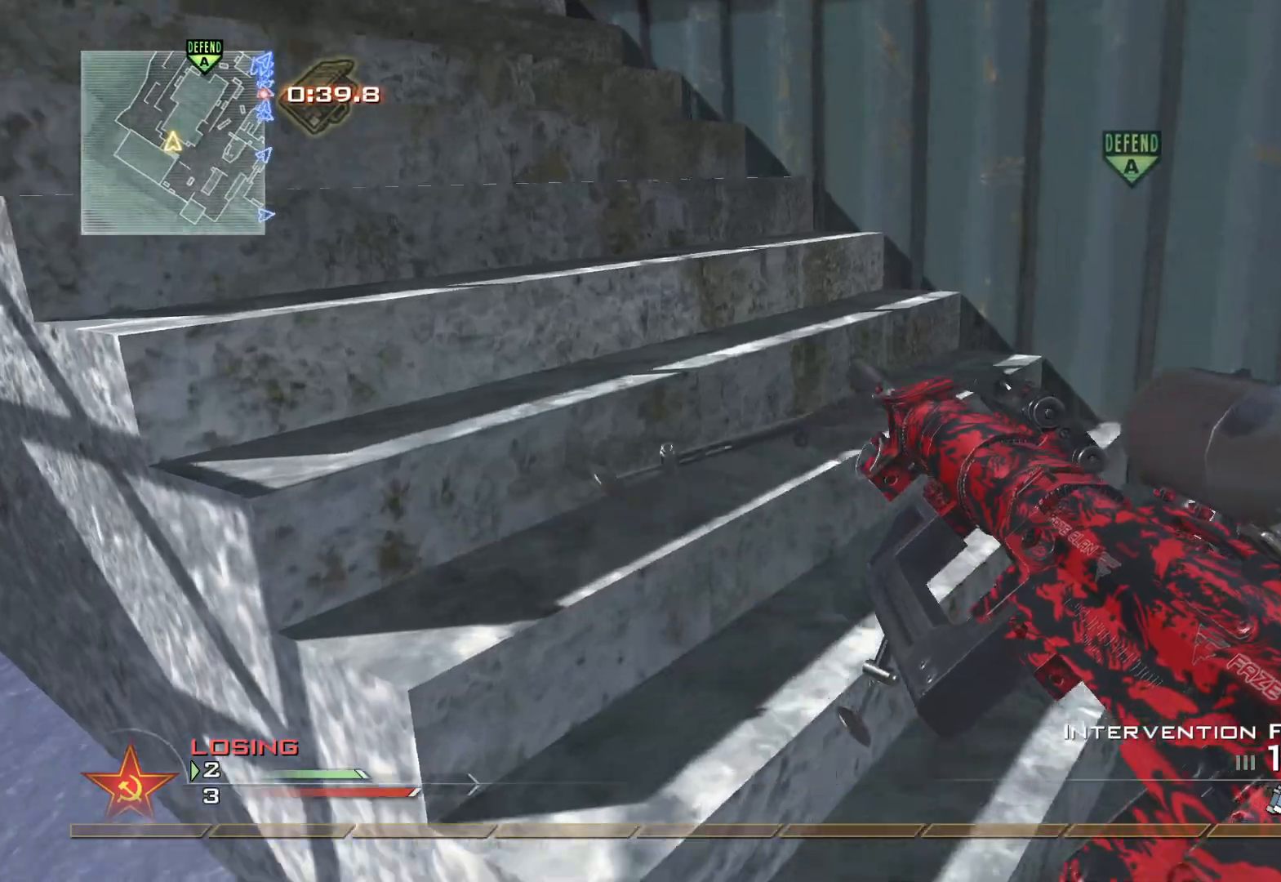
{"buttons": [], "left_stick": "center", "right_stick": "center", "events": [[434, "left_stick", "center"]]}
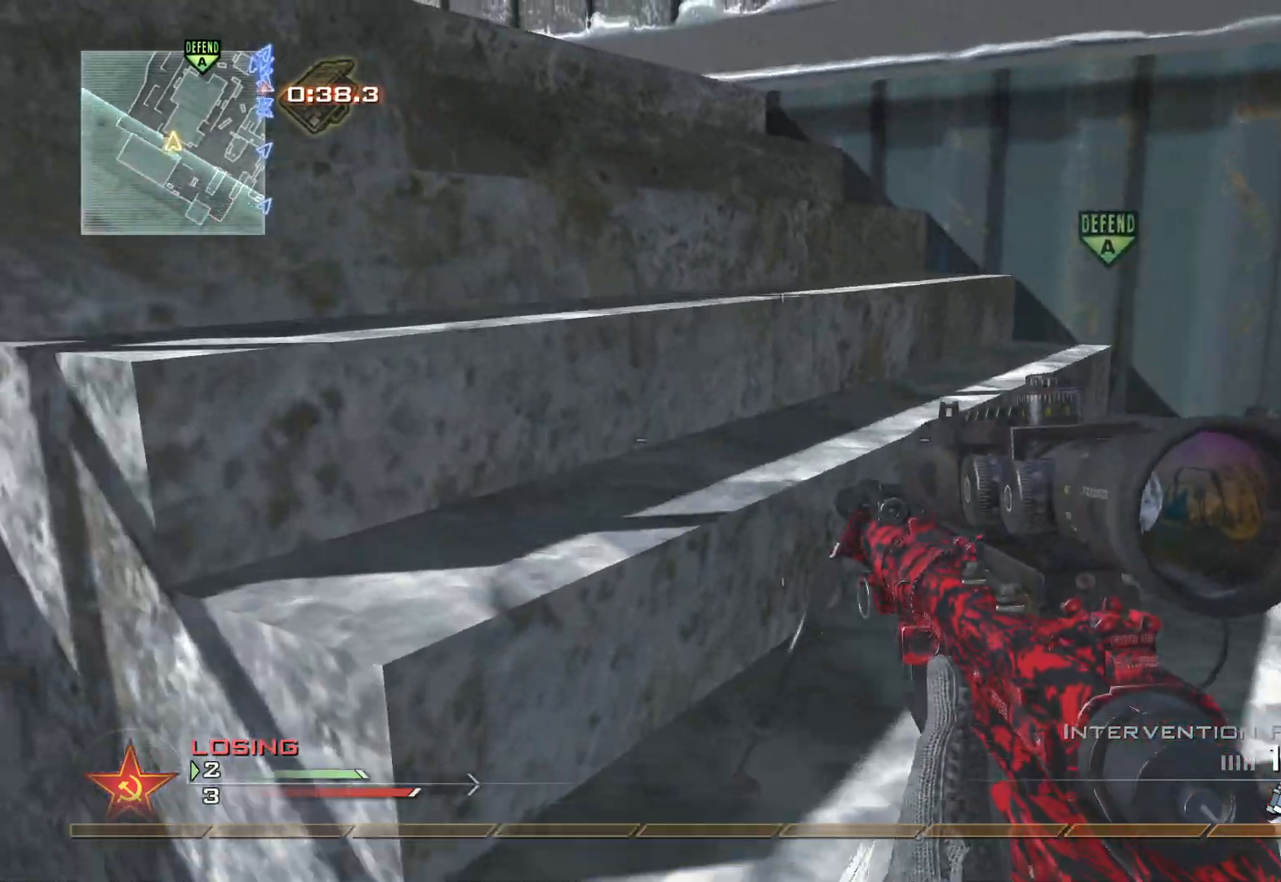
{"buttons": [], "left_stick": "down-right", "right_stick": "center", "events": [[67, "left_stick", "down-right"]]}
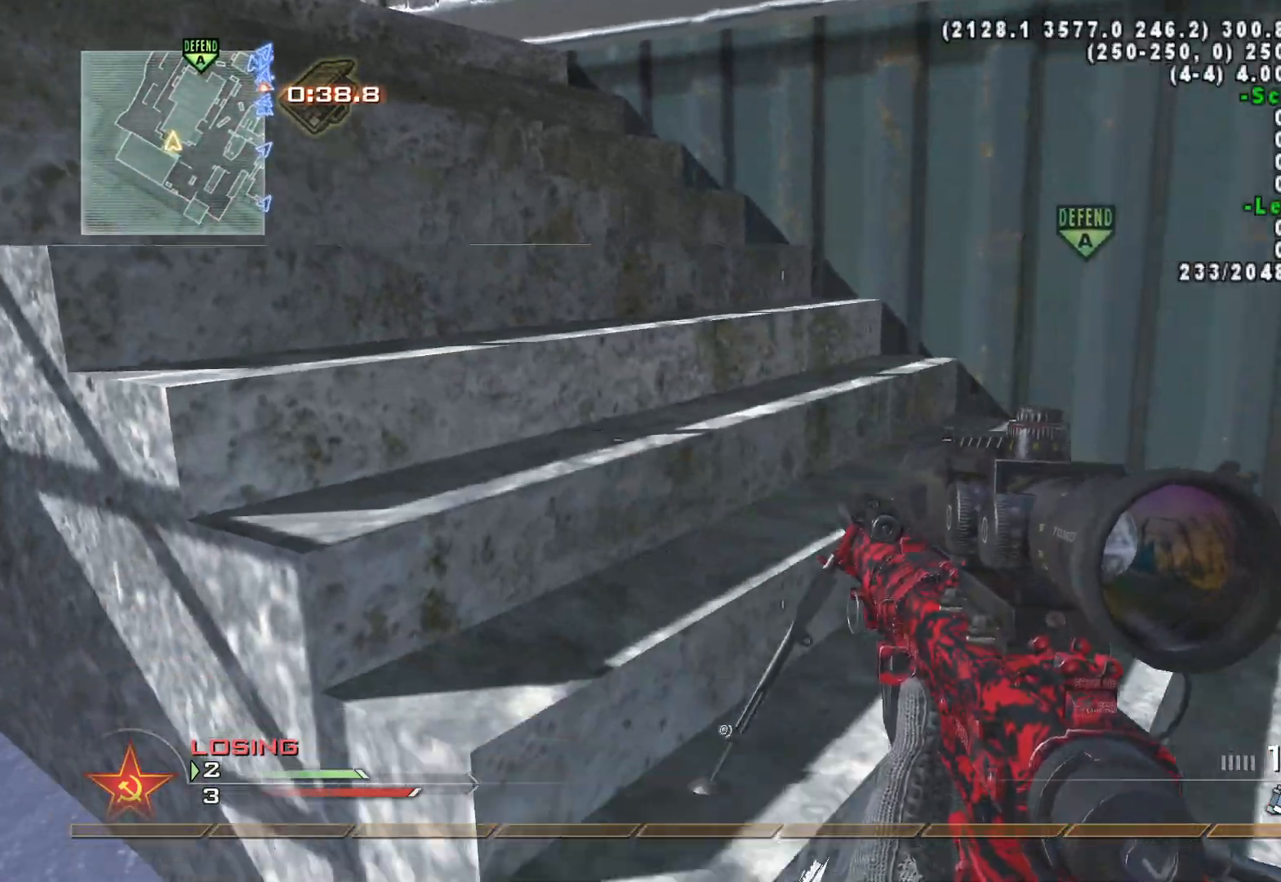
{"buttons": [], "left_stick": "up", "right_stick": "center", "events": [[167, "left_stick", "up"]]}